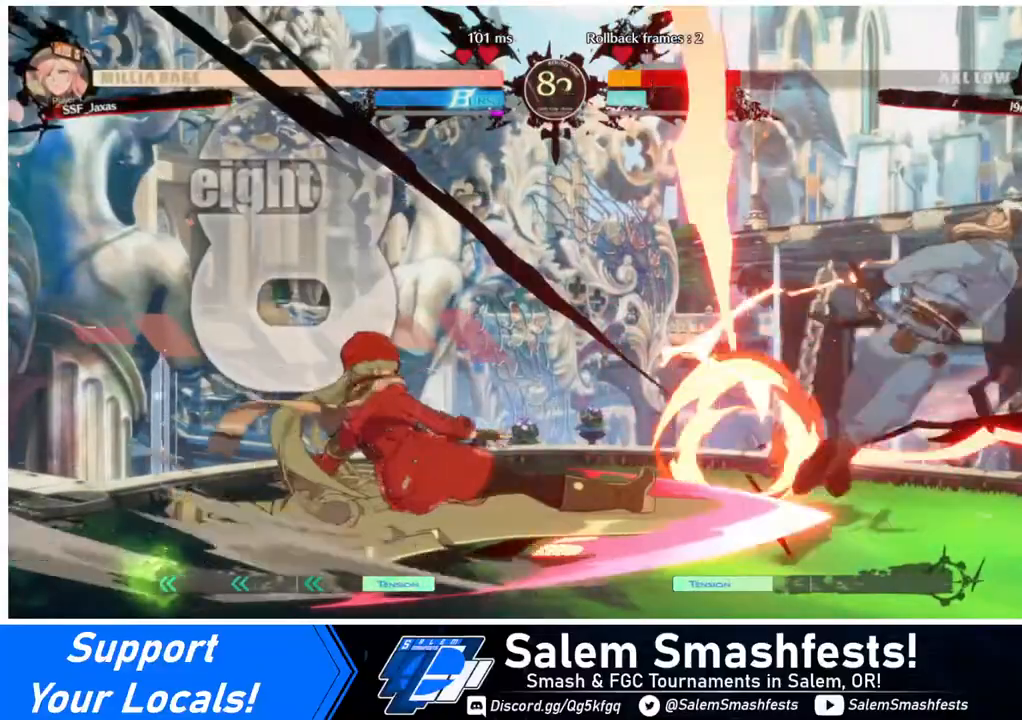
Gameplay with a controller (arcade stick); each line is a JSON object with the inputs held at the frame after it. "events" lists button and stick changes between this image and that frame as [ms after this image, input, new state], when the widget could be followed in between. Not read: L3 R3.
{"buttons": ["R1", "DPAD_RIGHT"], "events": [[320, "DPAD_DOWN", "down"], [400, "DPAD_RIGHT", "down"], [440, "DPAD_DOWN", "up"], [440, "R1", "down"]]}
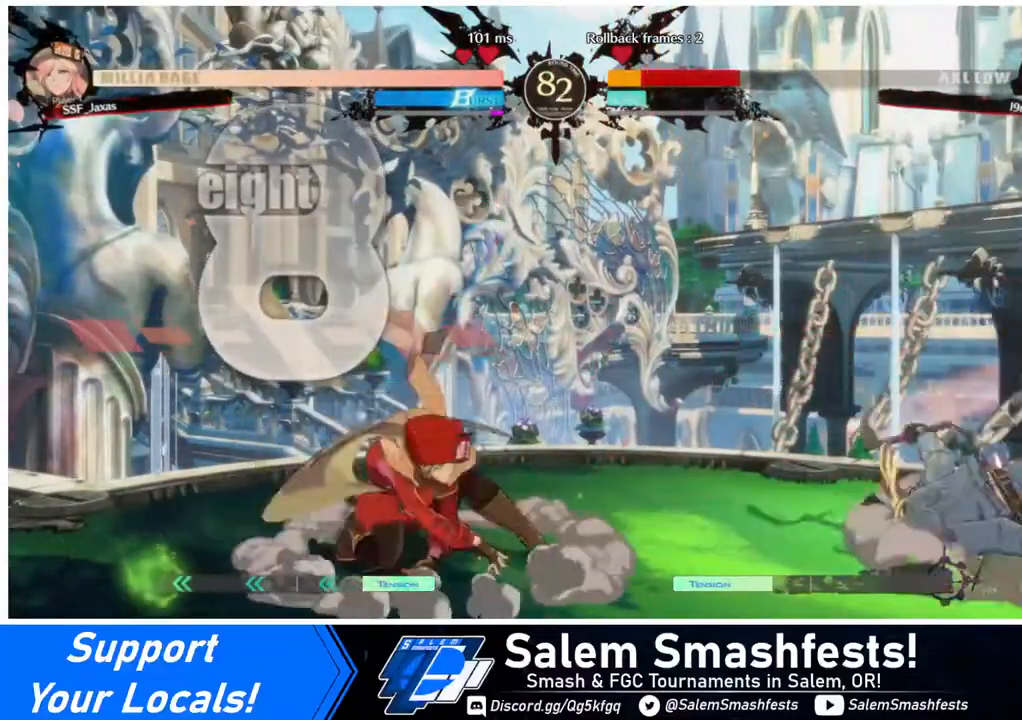
{"buttons": ["DPAD_LEFT"], "events": [[40, "R1", "up"], [80, "DPAD_RIGHT", "up"], [120, "DPAD_LEFT", "down"]]}
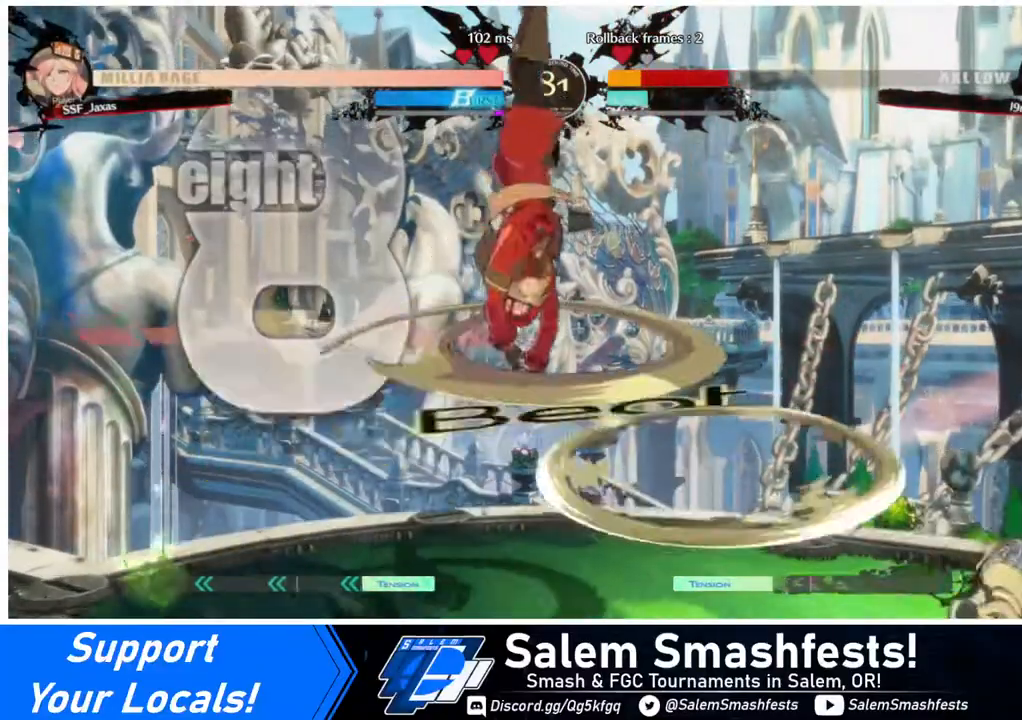
{"buttons": ["DPAD_LEFT"], "events": [[360, "TRIANGLE", "down"], [440, "TRIANGLE", "up"]]}
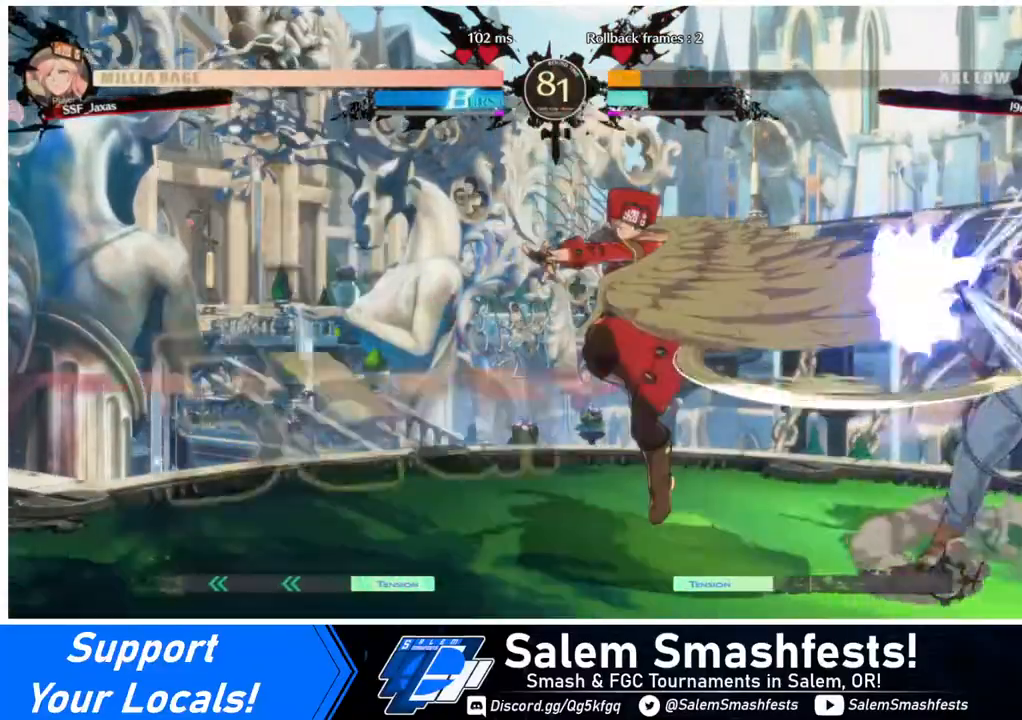
{"buttons": ["DPAD_RIGHT"], "events": [[240, "DPAD_LEFT", "up"], [280, "DPAD_RIGHT", "down"]]}
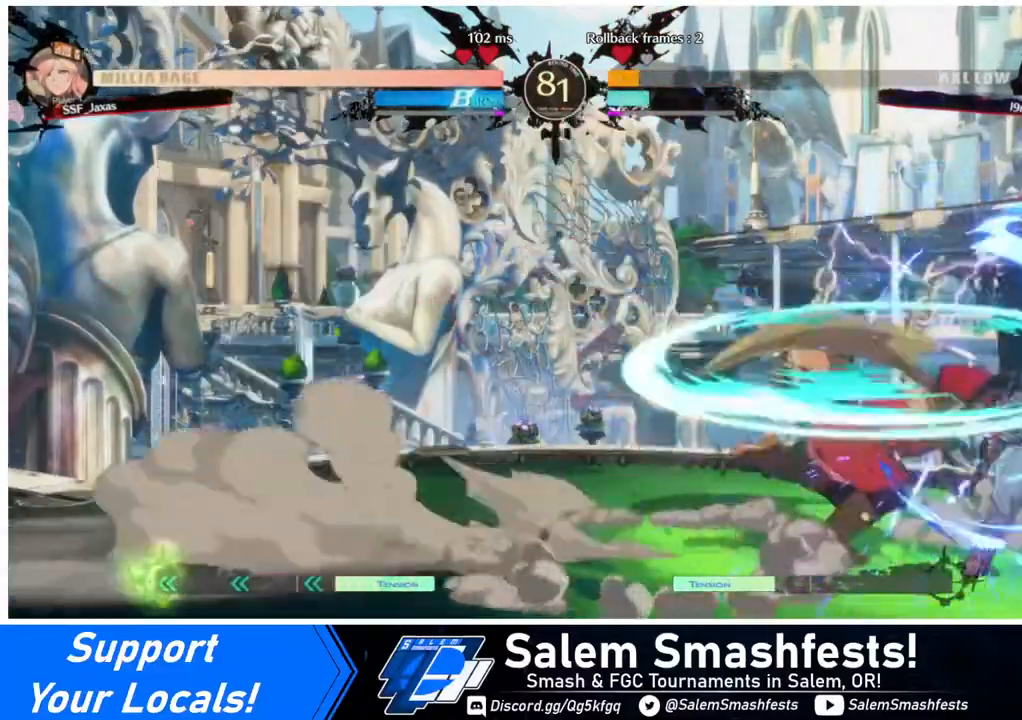
{"buttons": [], "events": [[80, "DPAD_RIGHT", "up"], [120, "TRIANGLE", "down"], [240, "TRIANGLE", "up"]]}
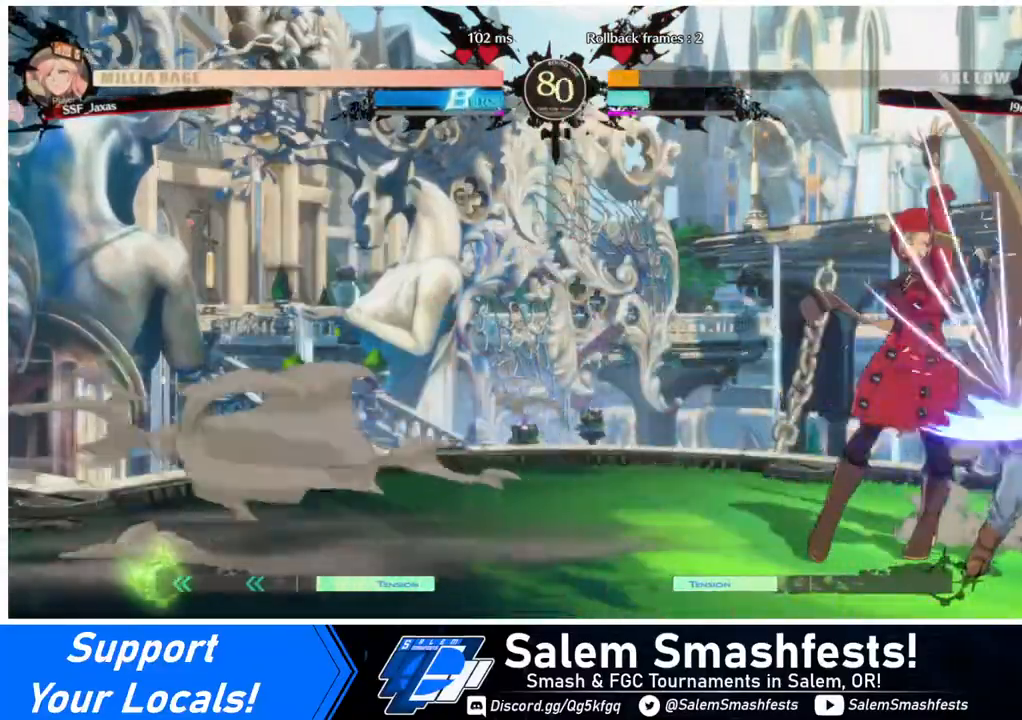
{"buttons": ["DPAD_RIGHT"], "events": [[440, "DPAD_RIGHT", "down"]]}
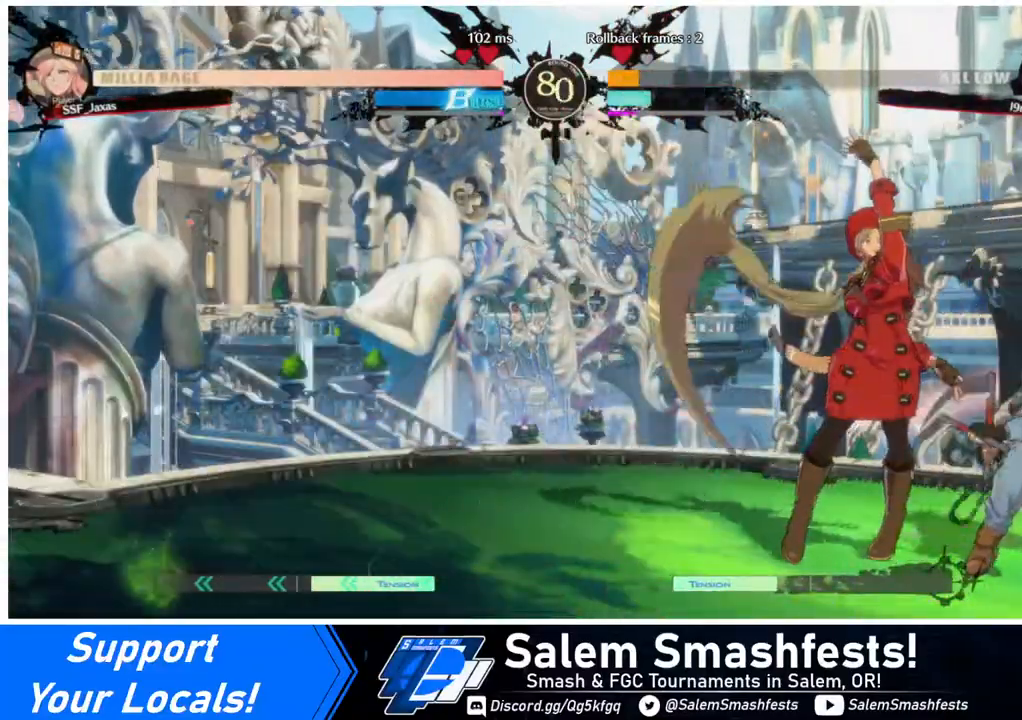
{"buttons": ["DPAD_LEFT"], "events": [[120, "R2", "down"], [200, "DPAD_RIGHT", "up"], [200, "R2", "up"], [400, "DPAD_LEFT", "down"]]}
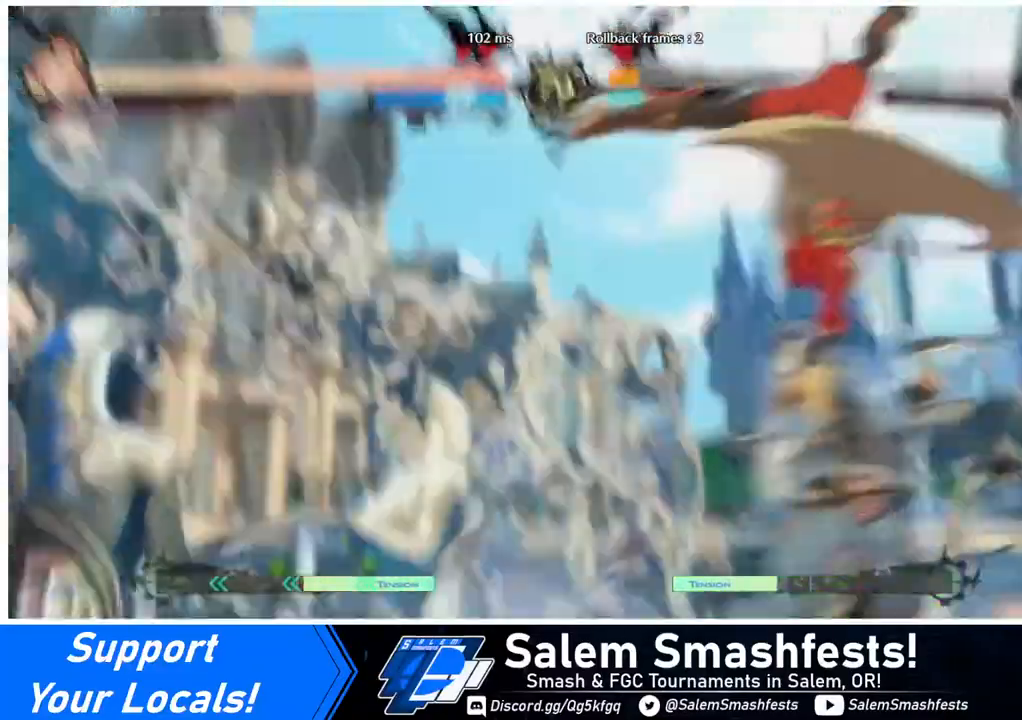
{"buttons": [], "events": [[80, "DPAD_LEFT", "up"]]}
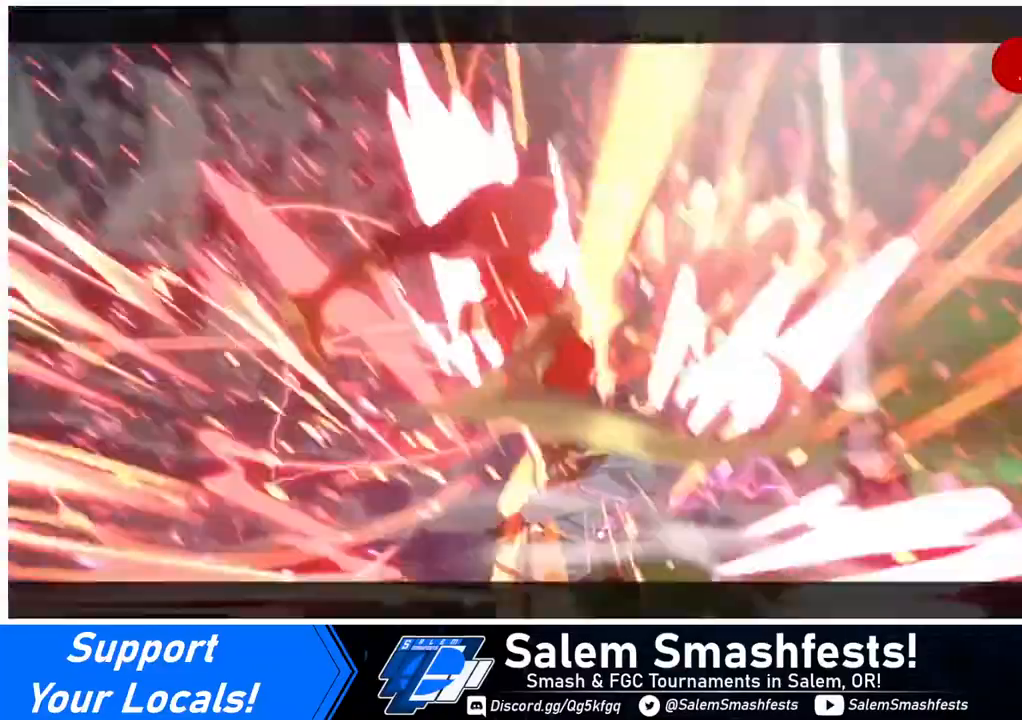
{"buttons": [], "events": []}
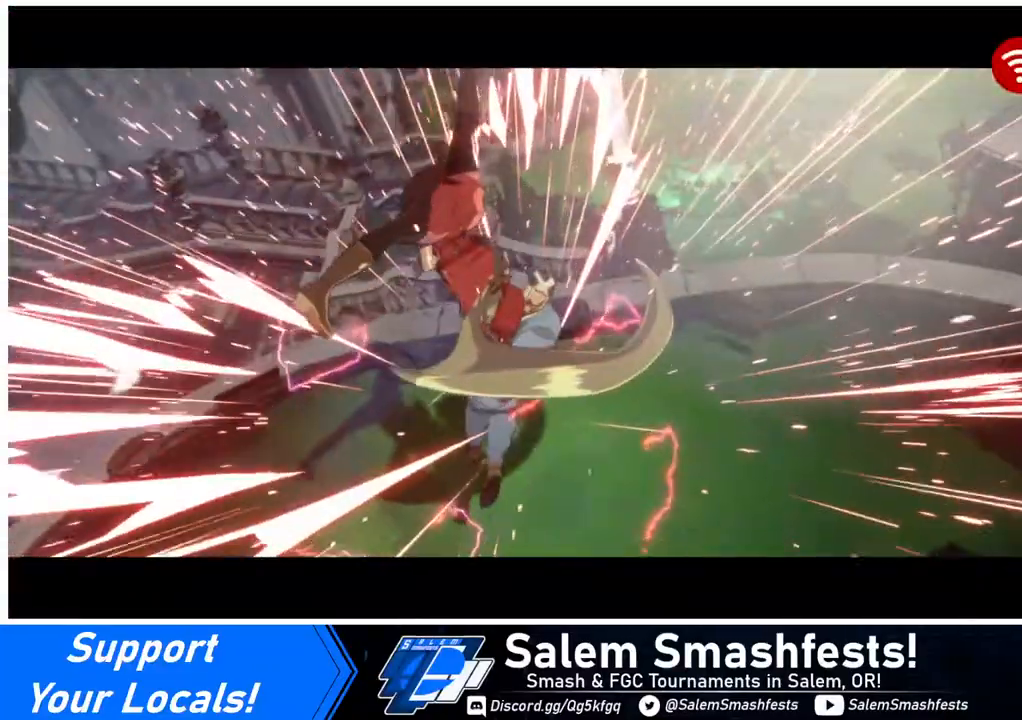
{"buttons": [], "events": []}
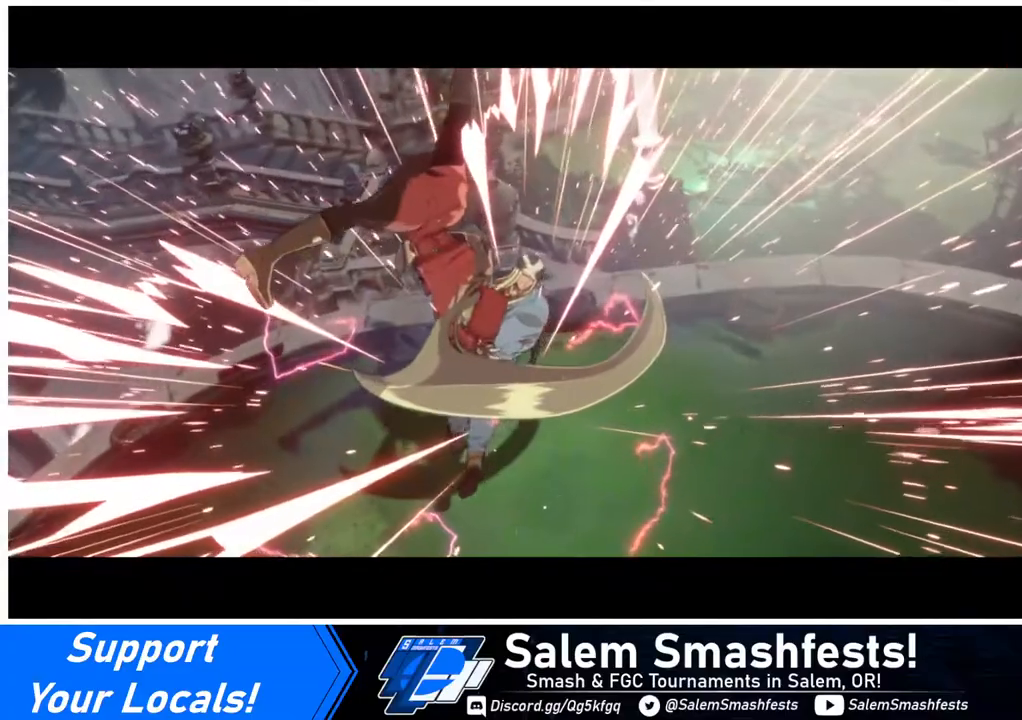
{"buttons": [], "events": []}
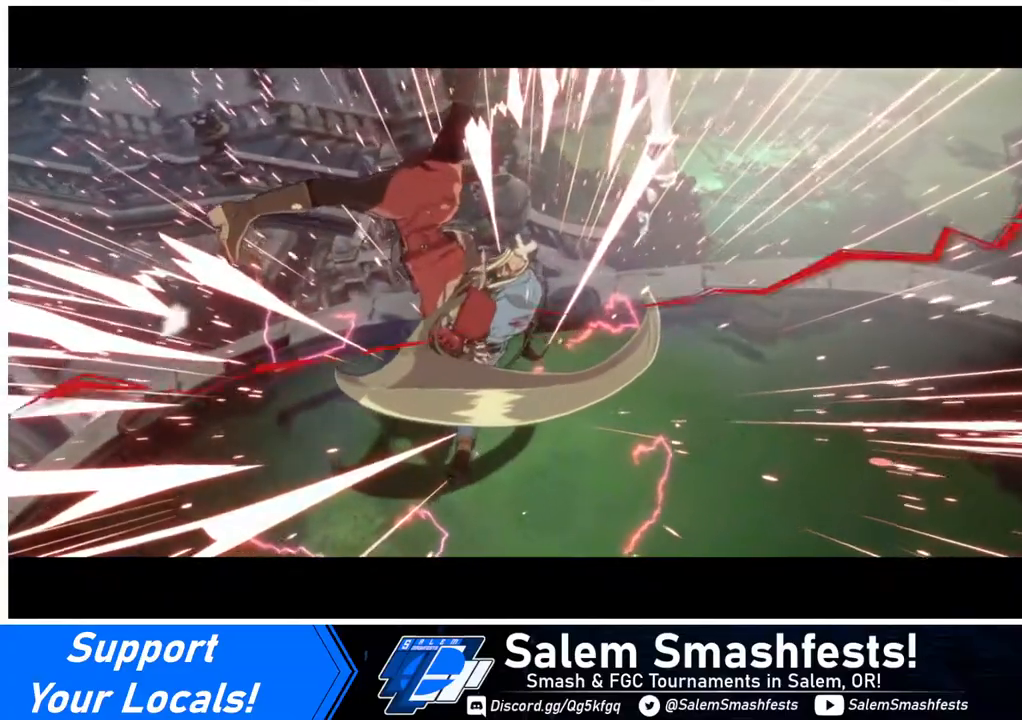
{"buttons": [], "events": []}
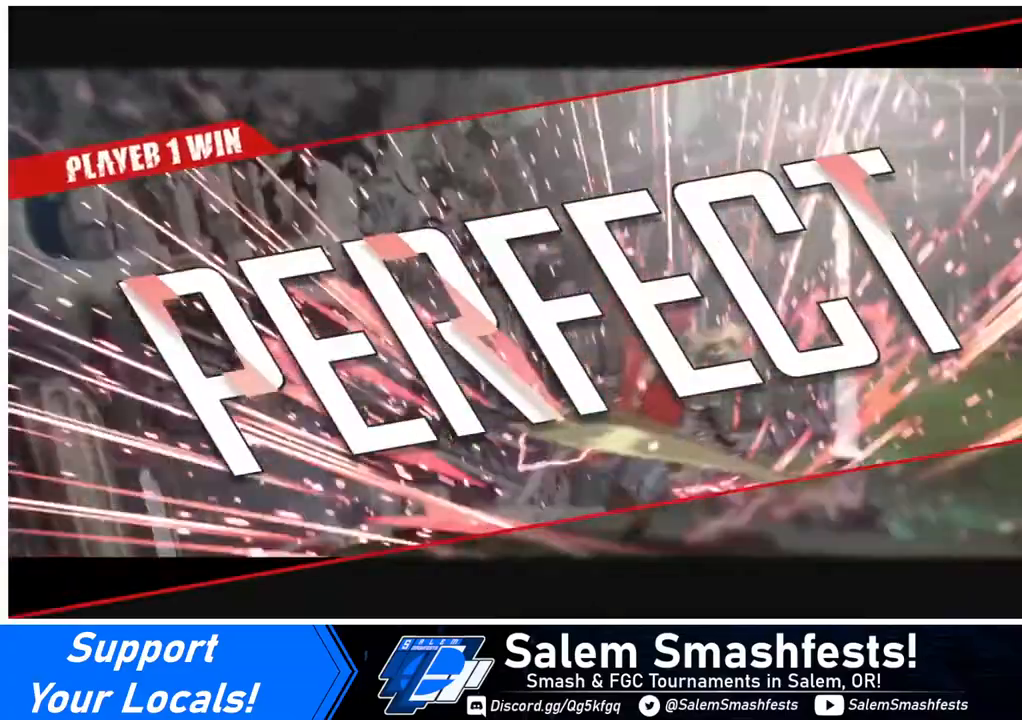
{"buttons": ["CROSS"], "events": [[240, "CROSS", "down"], [320, "CROSS", "up"], [480, "CROSS", "down"]]}
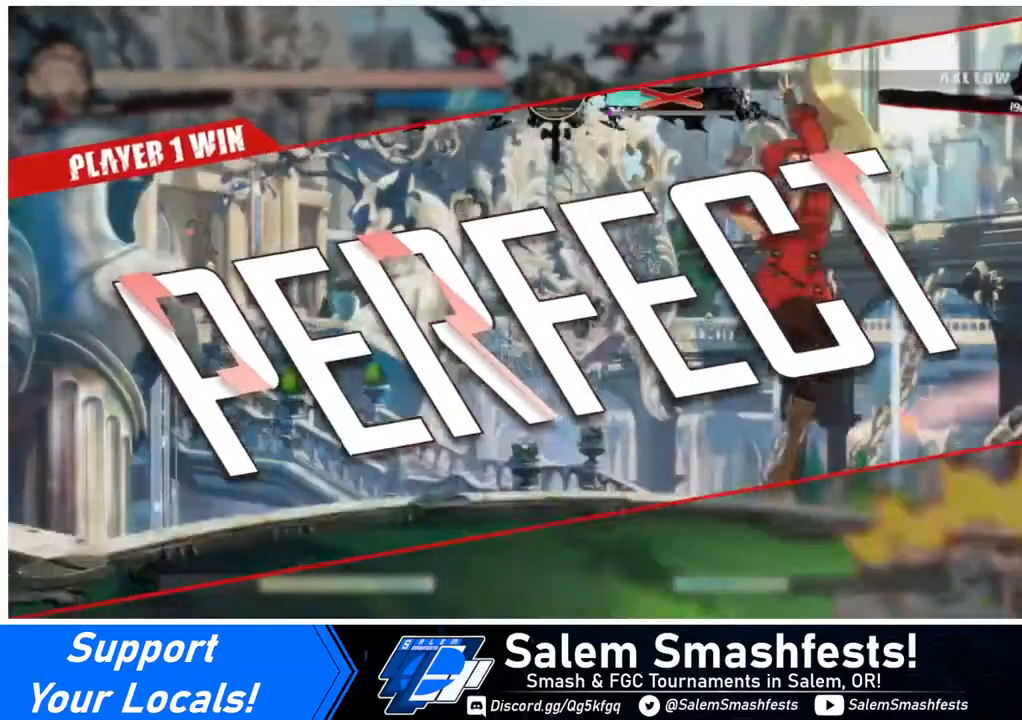
{"buttons": [], "events": [[80, "CROSS", "up"], [320, "CROSS", "down"], [480, "CROSS", "up"]]}
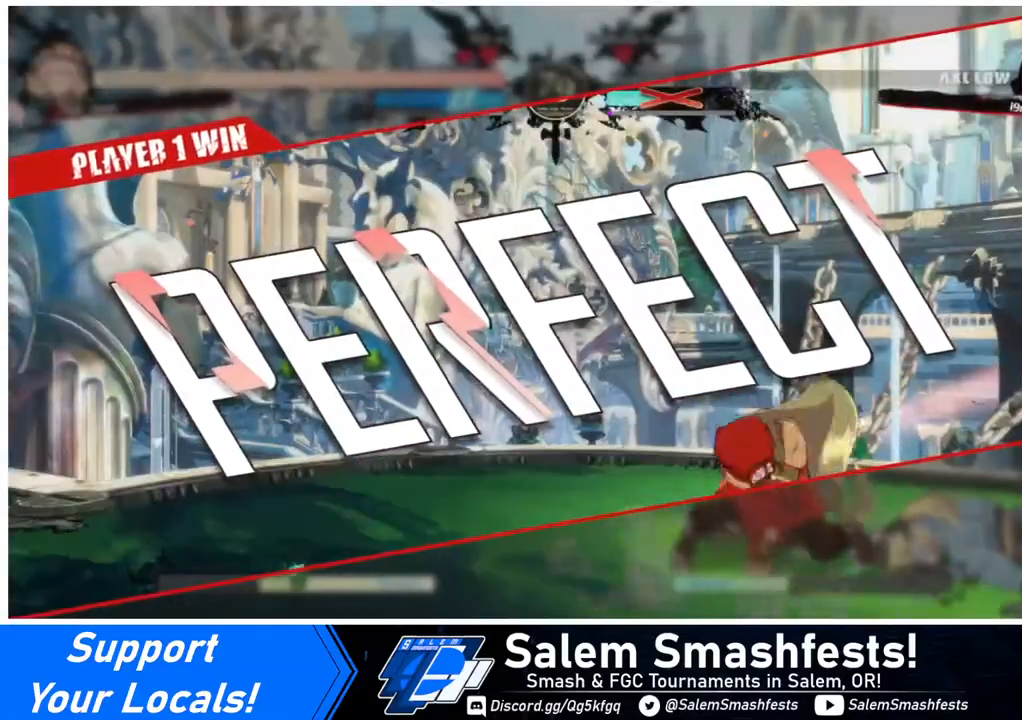
{"buttons": [], "events": []}
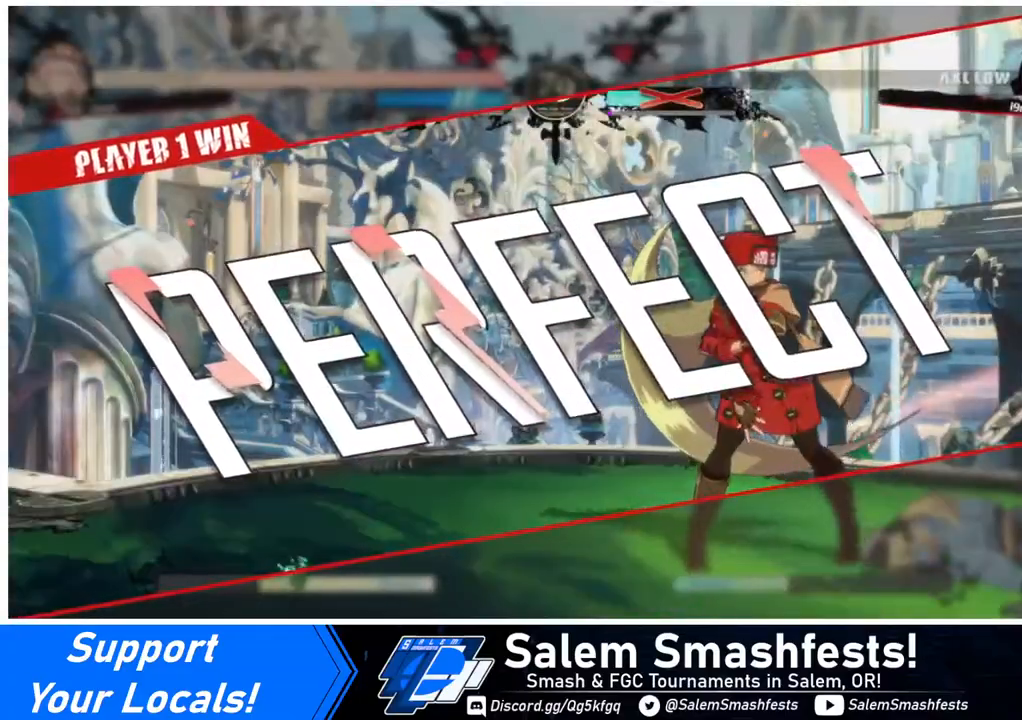
{"buttons": [], "events": [[80, "CROSS", "down"], [160, "CROSS", "up"], [360, "CROSS", "down"], [480, "CROSS", "up"]]}
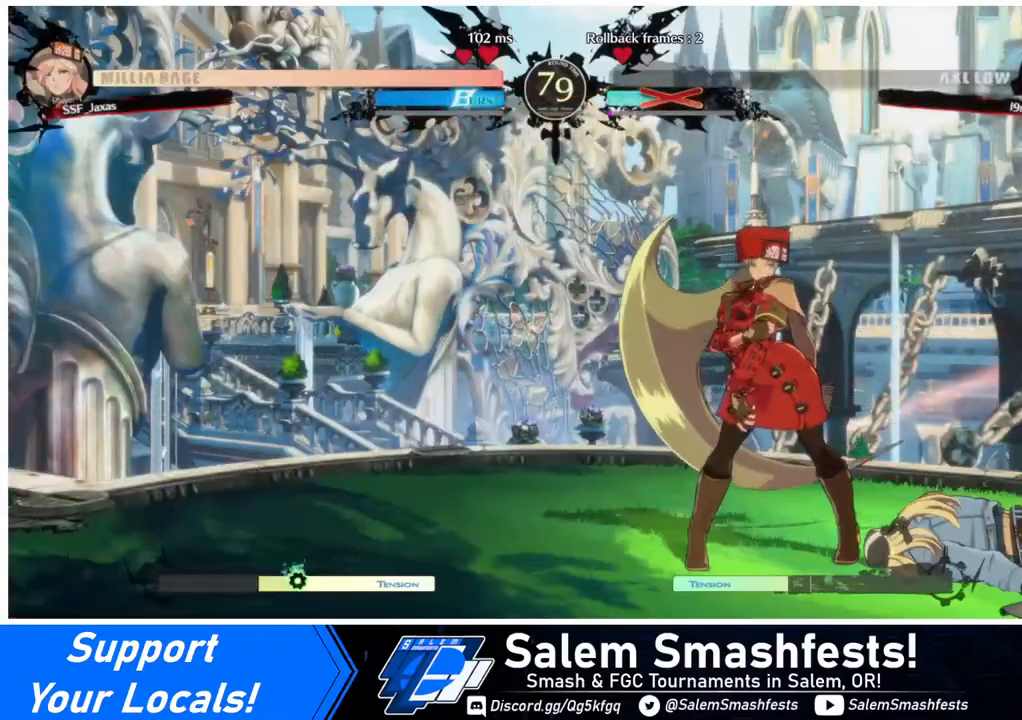
{"buttons": ["CROSS"], "events": [[520, "CROSS", "down"]]}
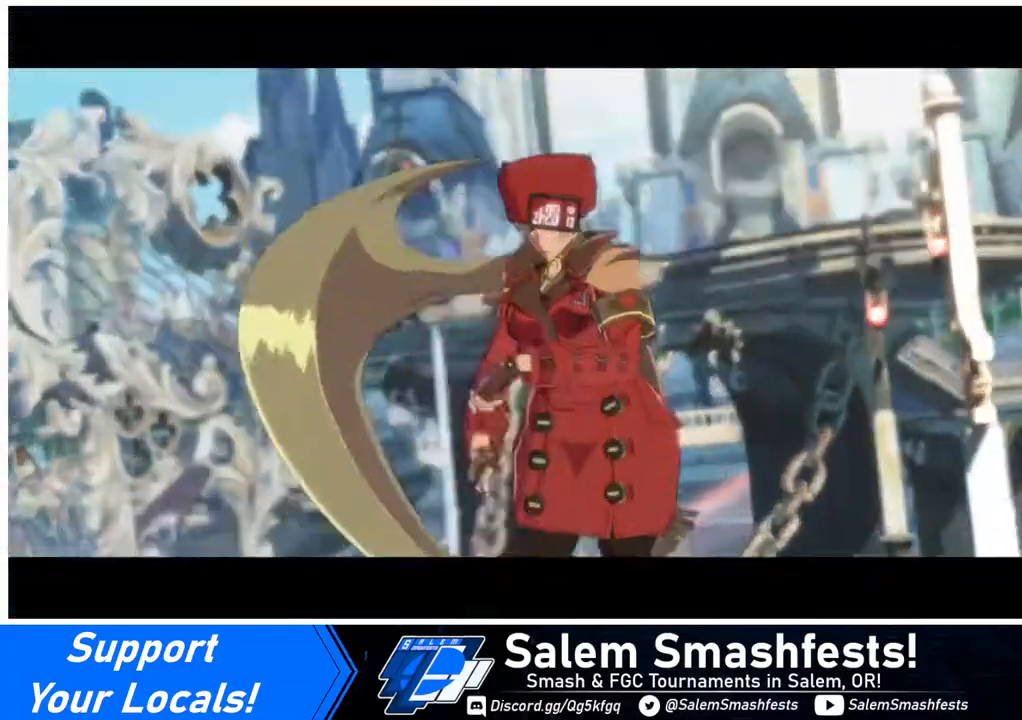
{"buttons": ["CROSS"], "events": [[120, "CROSS", "up"], [440, "CROSS", "down"]]}
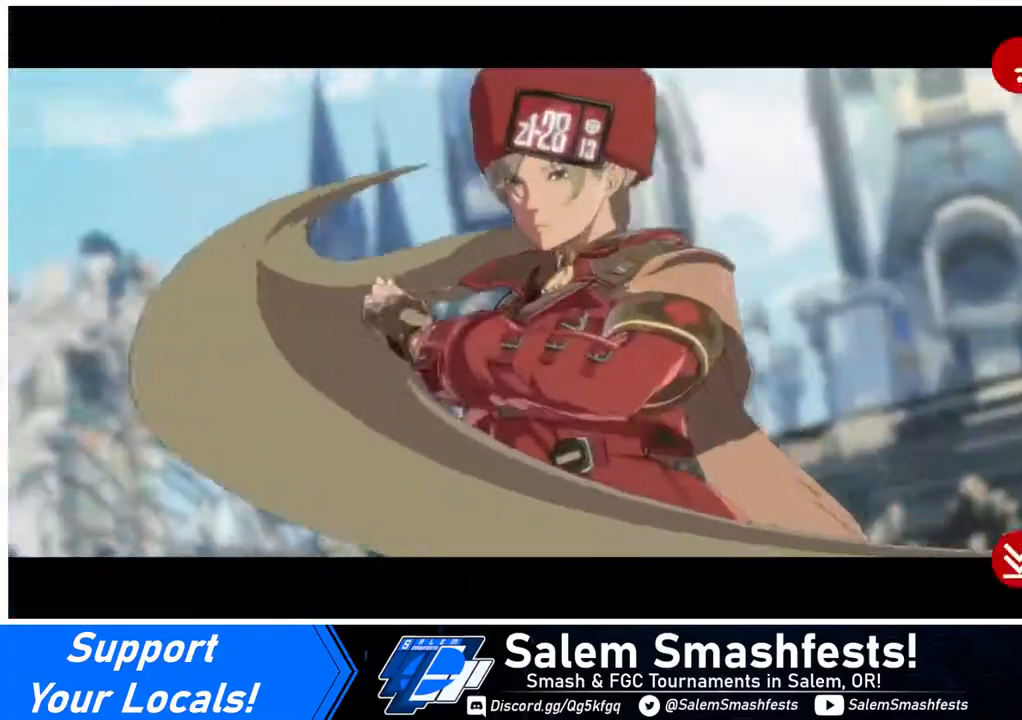
{"buttons": ["CROSS"], "events": [[40, "CROSS", "up"], [200, "CROSS", "down"], [240, "CROSS", "up"], [440, "CROSS", "down"]]}
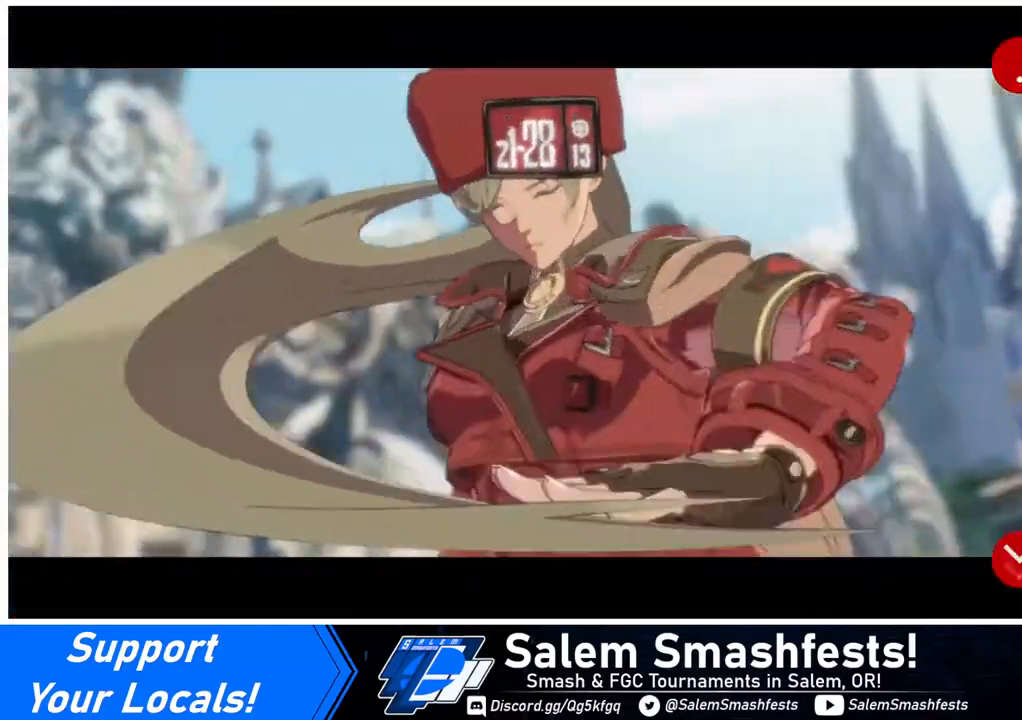
{"buttons": [], "events": [[40, "CROSS", "up"], [160, "CROSS", "down"], [320, "CROSS", "up"]]}
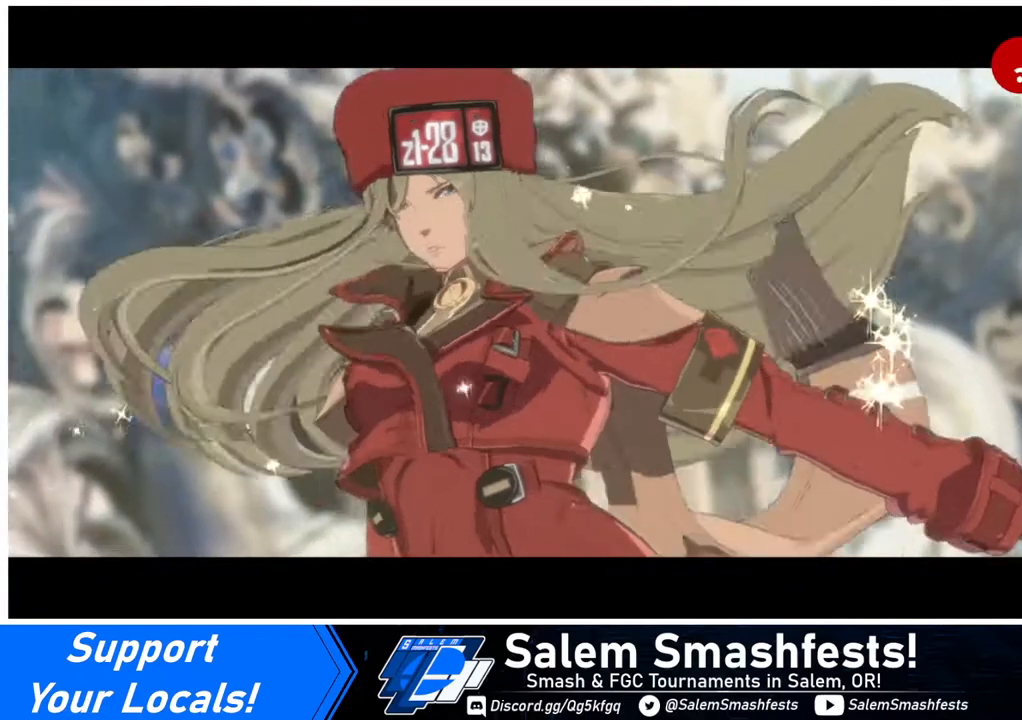
{"buttons": [], "events": [[80, "CROSS", "down"], [240, "CROSS", "up"]]}
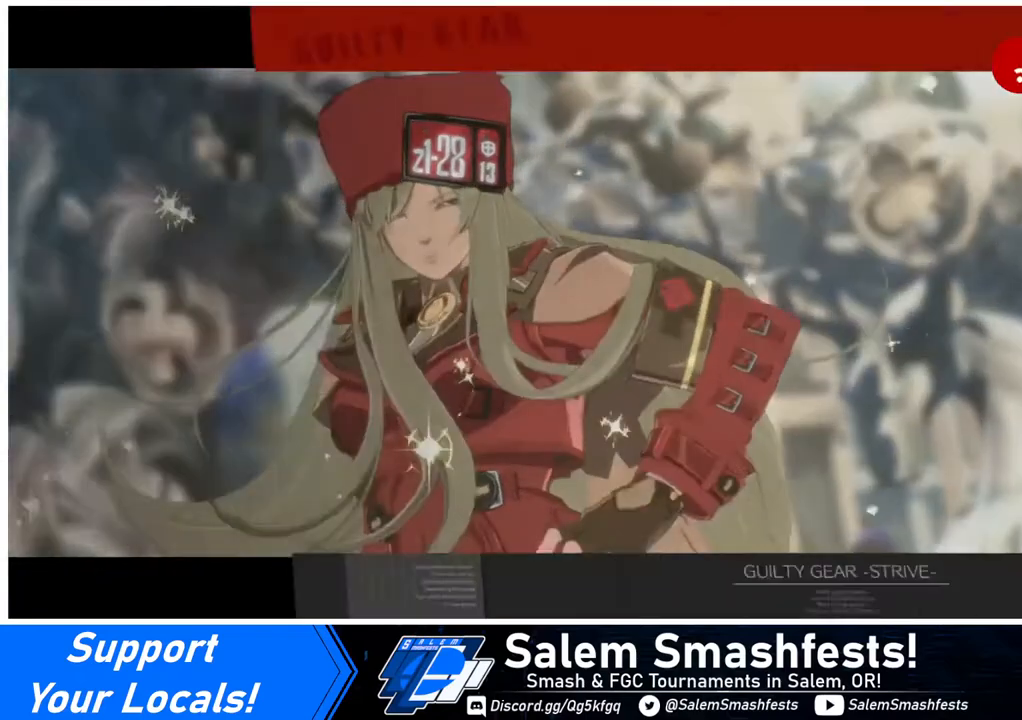
{"buttons": [], "events": [[80, "CROSS", "down"], [120, "CROSS", "up"]]}
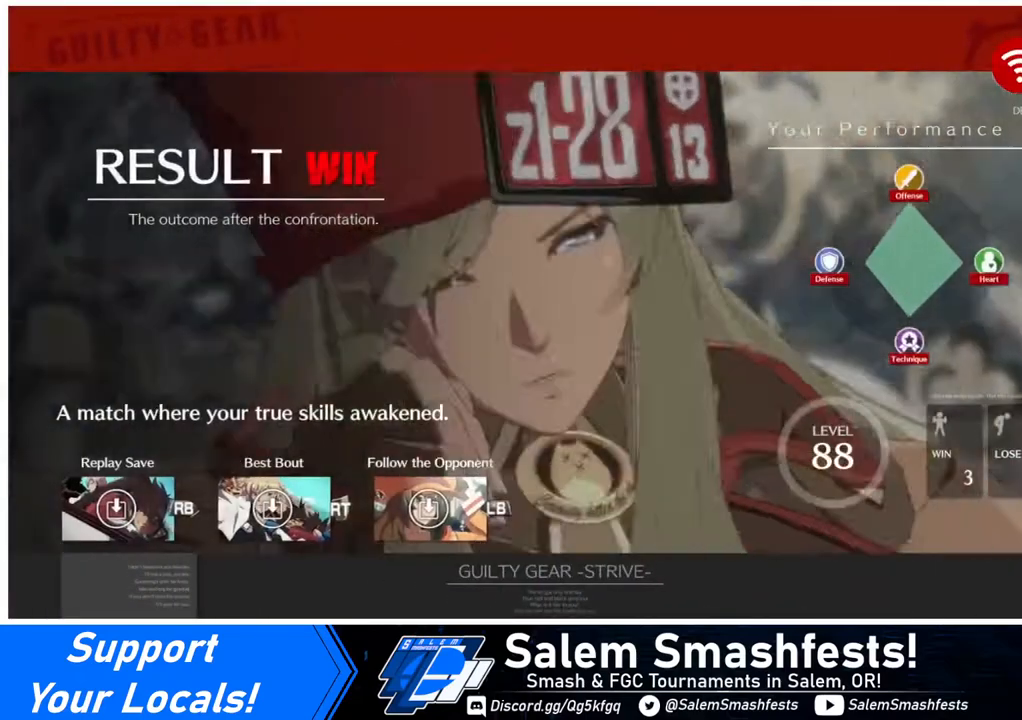
{"buttons": [], "events": [[160, "CROSS", "down"], [280, "CROSS", "up"]]}
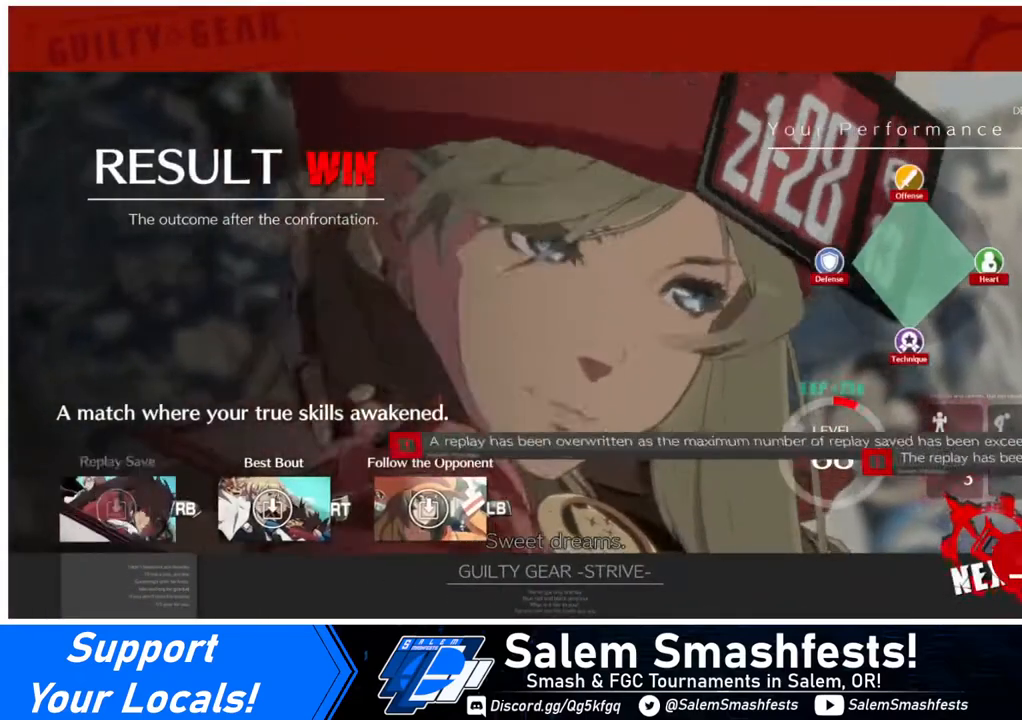
{"buttons": ["CROSS"], "events": [[160, "CROSS", "down"], [200, "CROSS", "up"], [360, "CROSS", "down"]]}
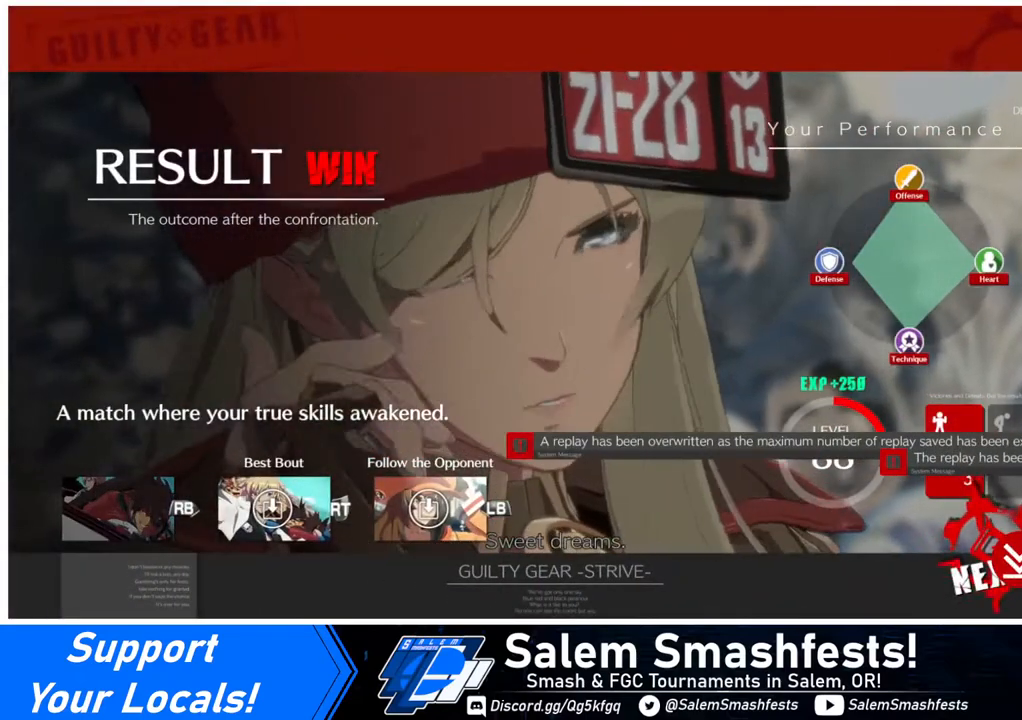
{"buttons": [], "events": [[40, "CROSS", "up"], [360, "CROSS", "down"], [480, "CROSS", "up"]]}
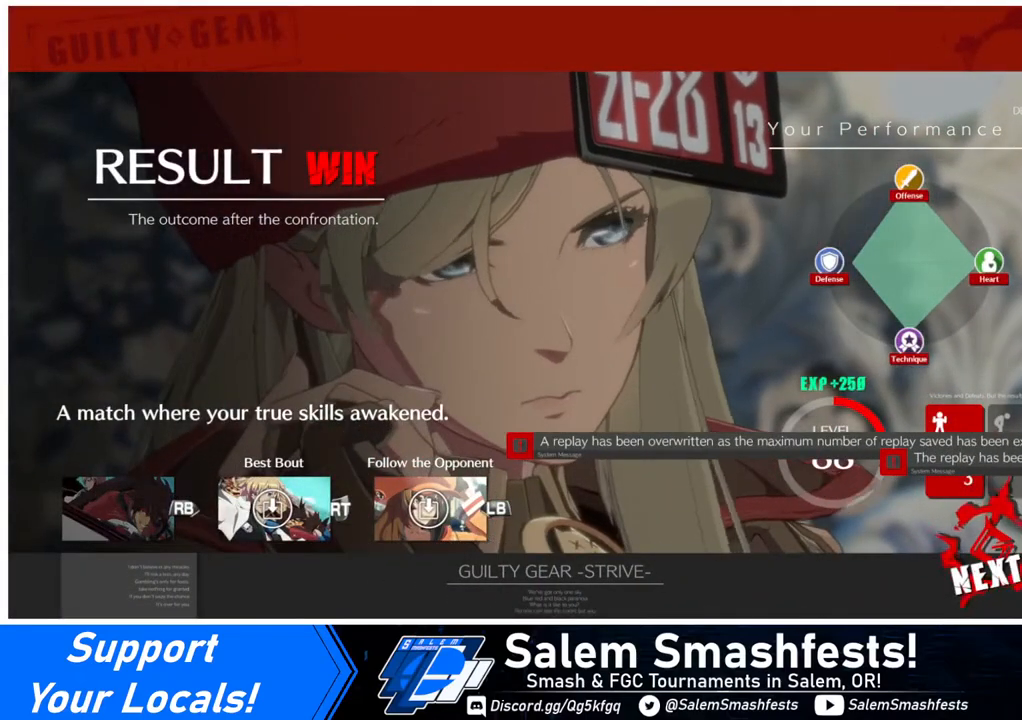
{"buttons": [], "events": [[160, "CROSS", "down"], [280, "CROSS", "up"]]}
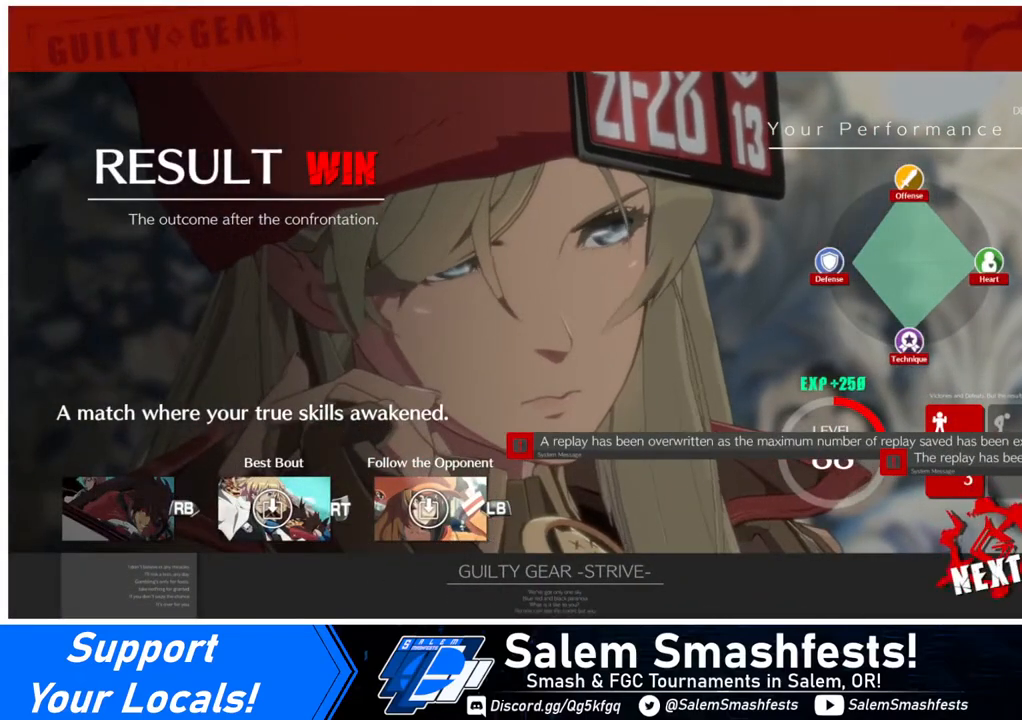
{"buttons": ["CROSS"], "events": [[160, "CROSS", "down"], [320, "CROSS", "up"], [520, "CROSS", "down"]]}
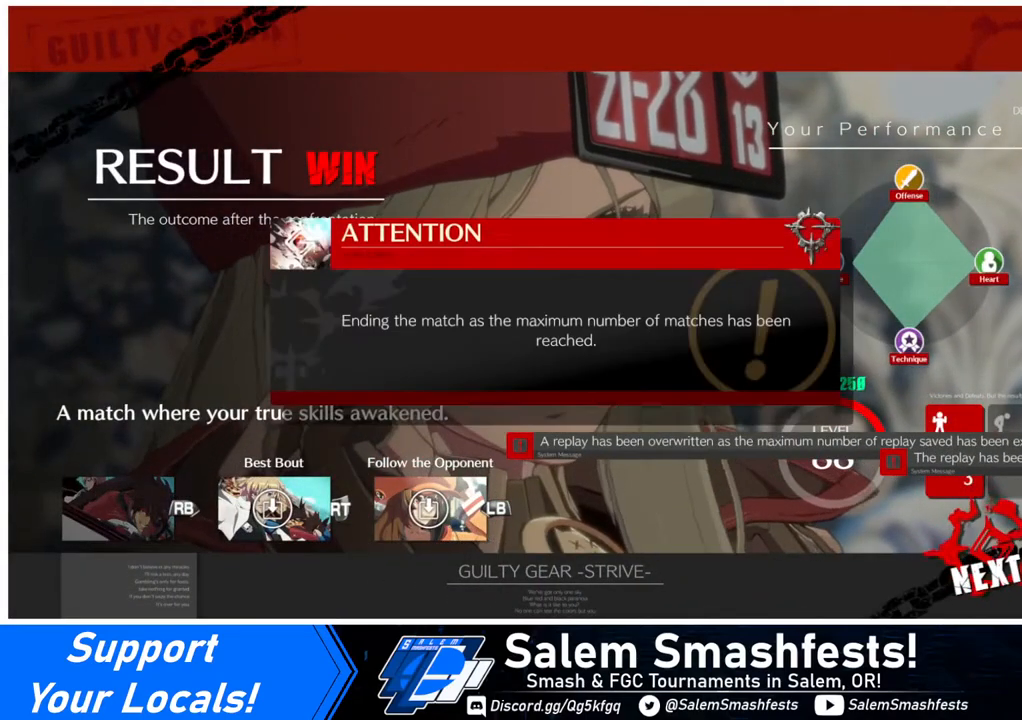
{"buttons": [], "events": [[120, "CROSS", "up"]]}
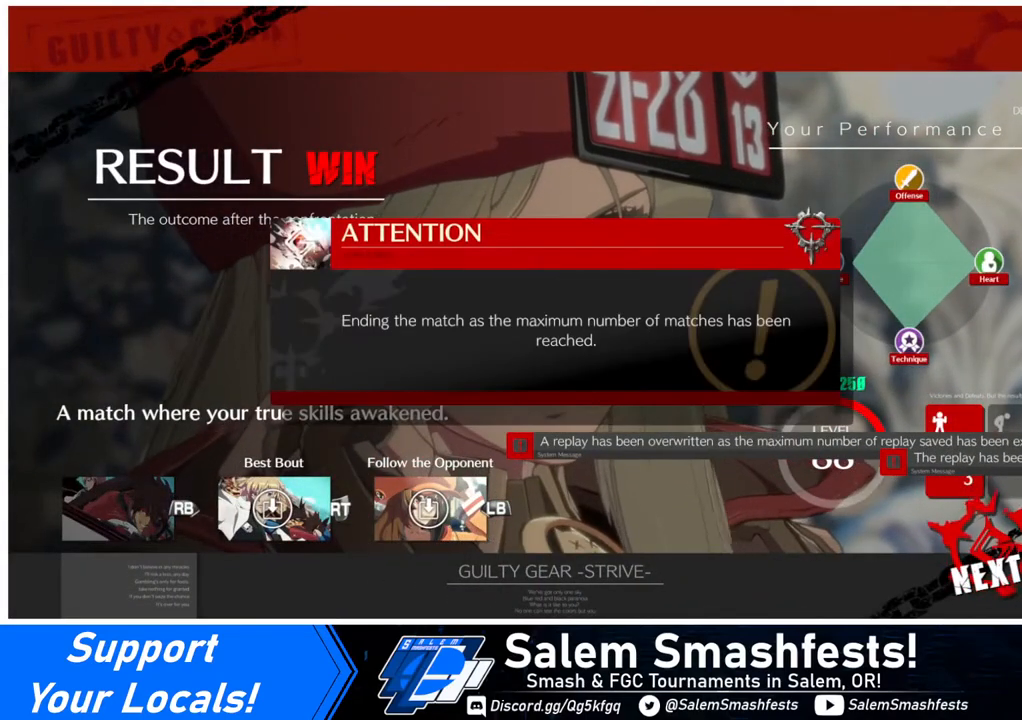
{"buttons": ["CROSS"], "events": [[40, "CROSS", "down"], [160, "CROSS", "up"], [440, "CROSS", "down"]]}
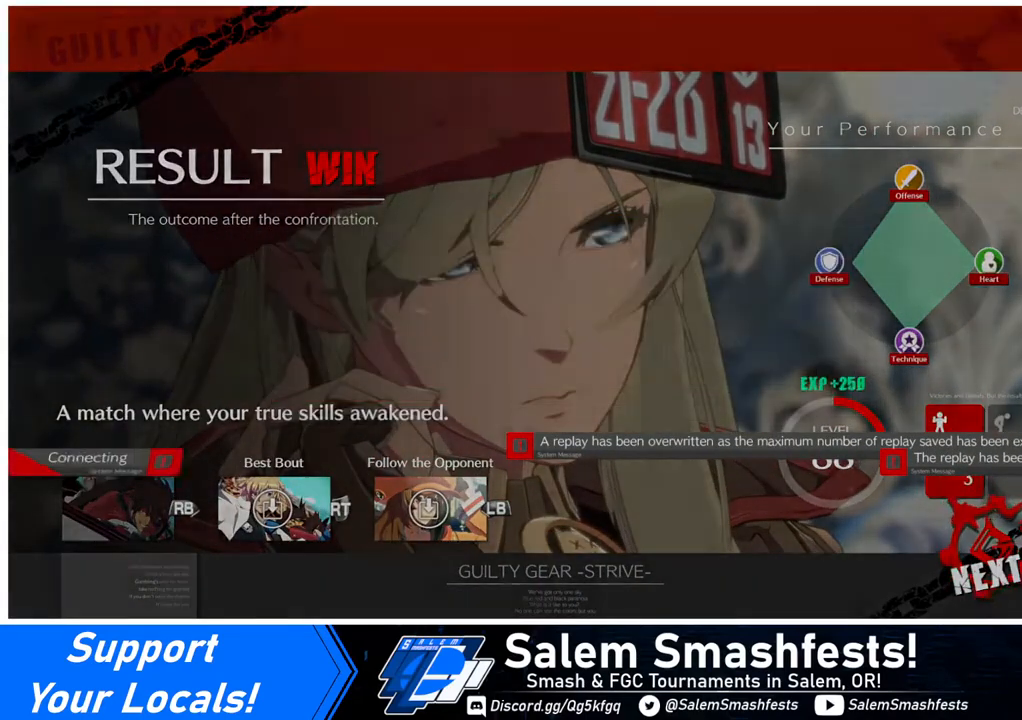
{"buttons": [], "events": [[80, "CROSS", "up"]]}